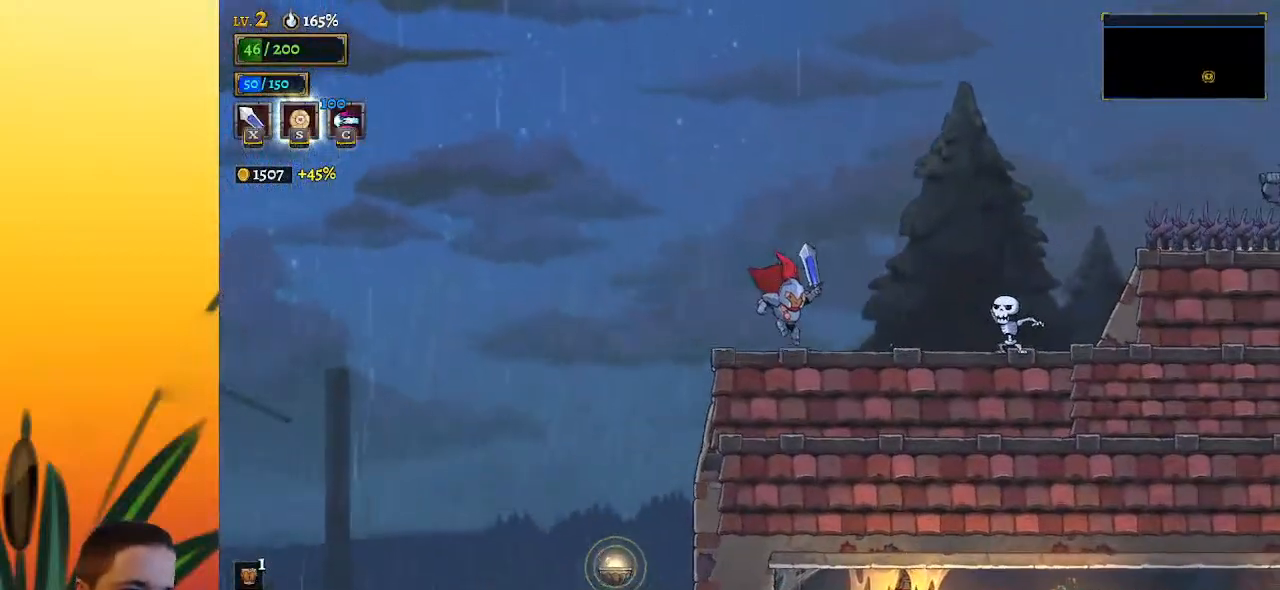
Gameplay with keyboard; each line is a JSON object with the keys held at the frame after it. "events" lists presses ("down") and releases ("up") of "a", "c", "d", "down", "left", "right", "s", "up", "x" and "z" between this image and that frame as [ms after this image, input, new state], when the widget could be followed in between. No other keys are recorded. Mouse input is not recorded.
{"keys": ["right", "z"], "events": [[67, "right", "up"], [217, "right", "down"], [483, "z", "down"]]}
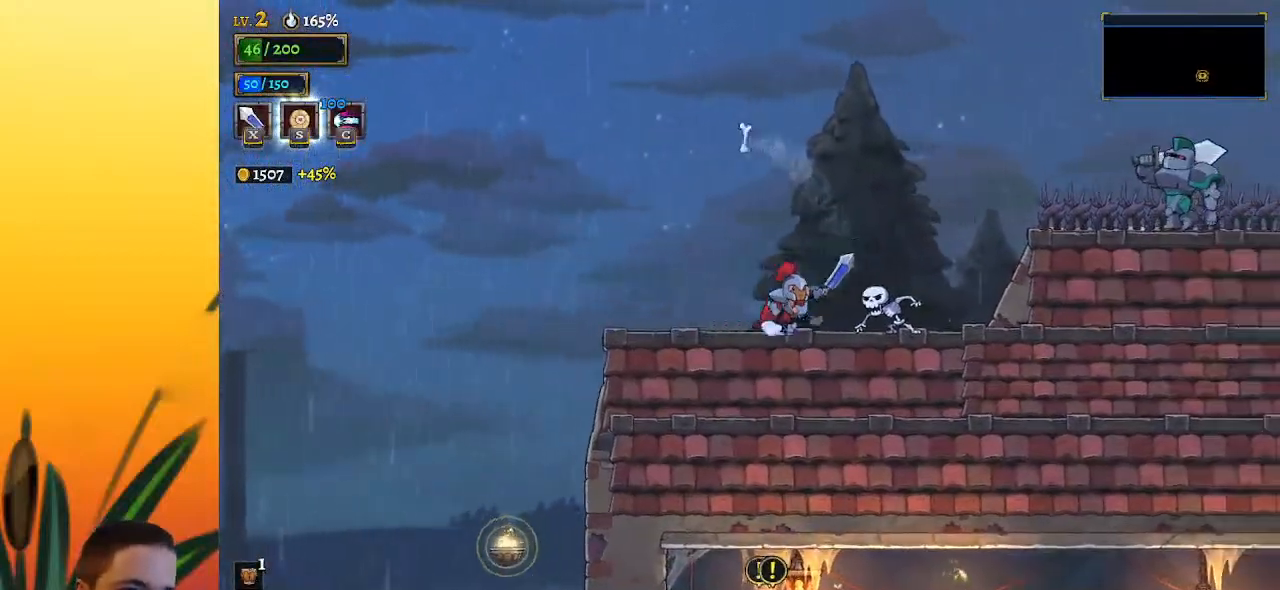
{"keys": ["d", "right"], "events": [[383, "d", "down"], [417, "z", "up"]]}
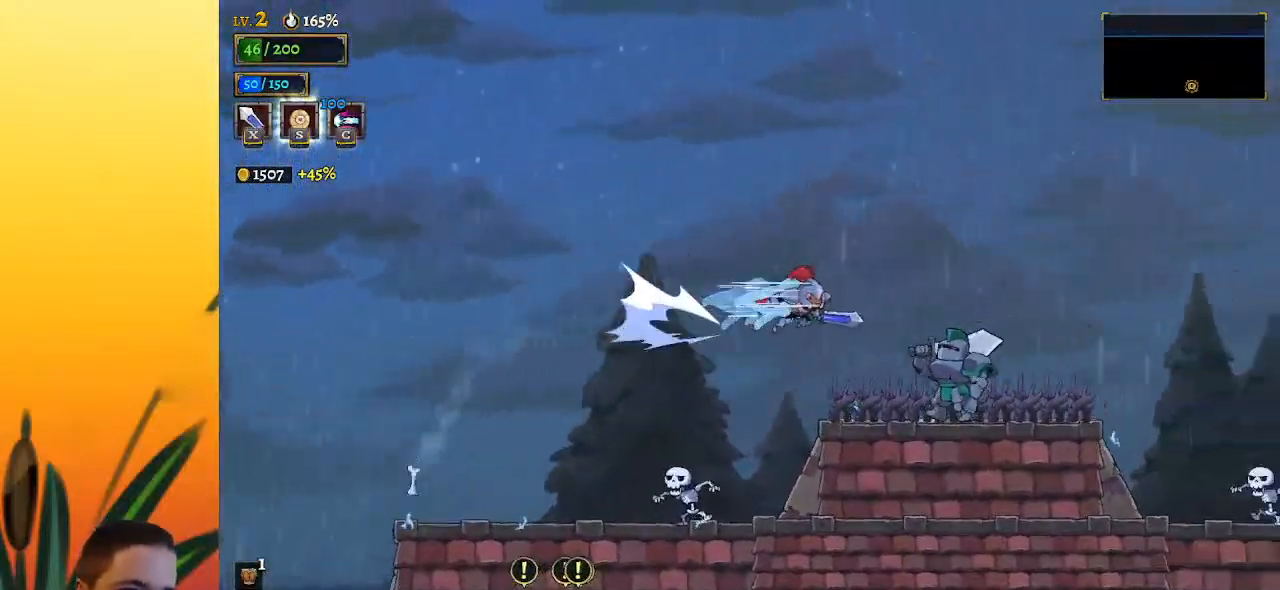
{"keys": ["d", "right"], "events": [[67, "d", "up"], [117, "down", "down"], [250, "down", "up"], [300, "d", "down"]]}
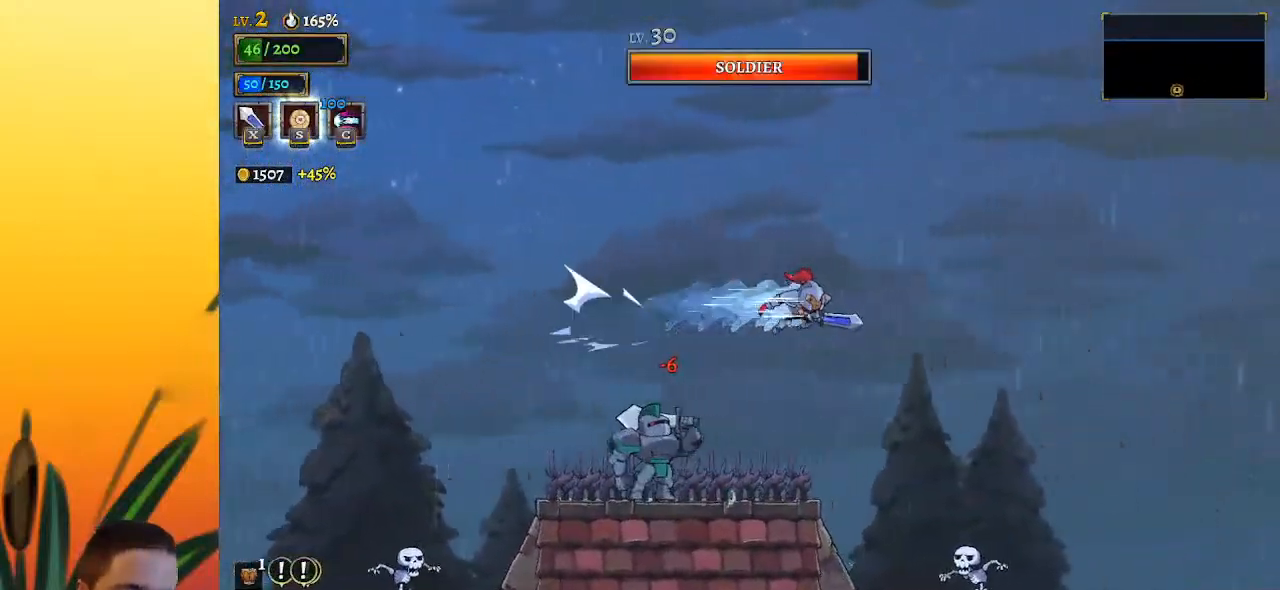
{"keys": ["right"], "events": [[167, "d", "up"]]}
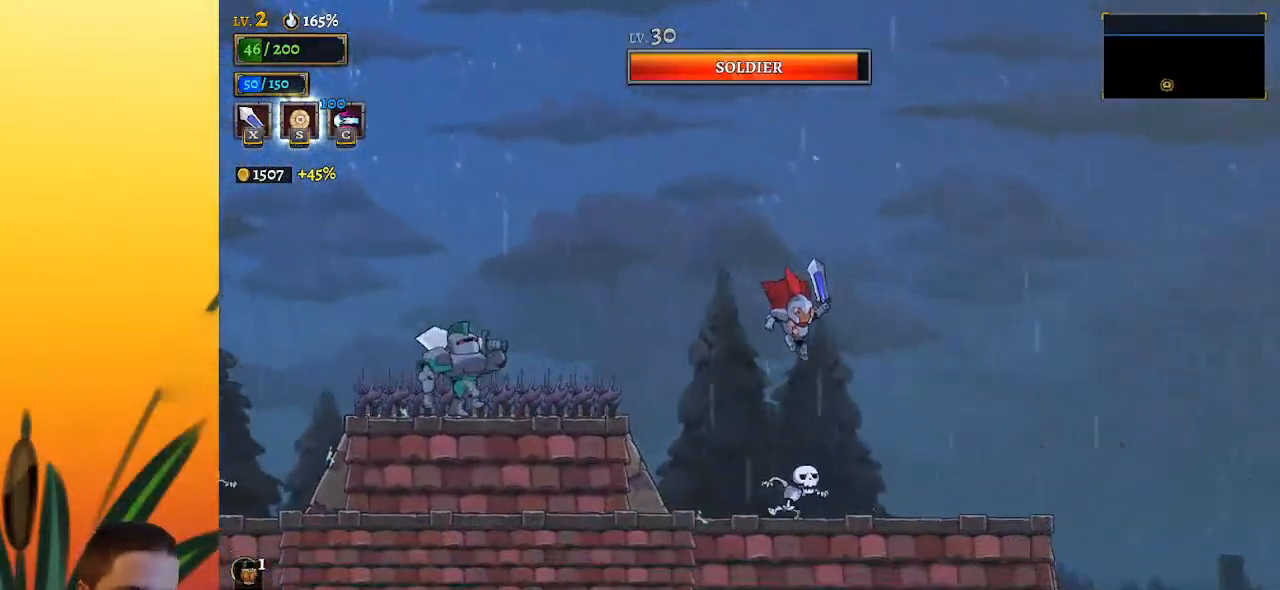
{"keys": ["right"], "events": [[383, "z", "down"], [467, "z", "up"]]}
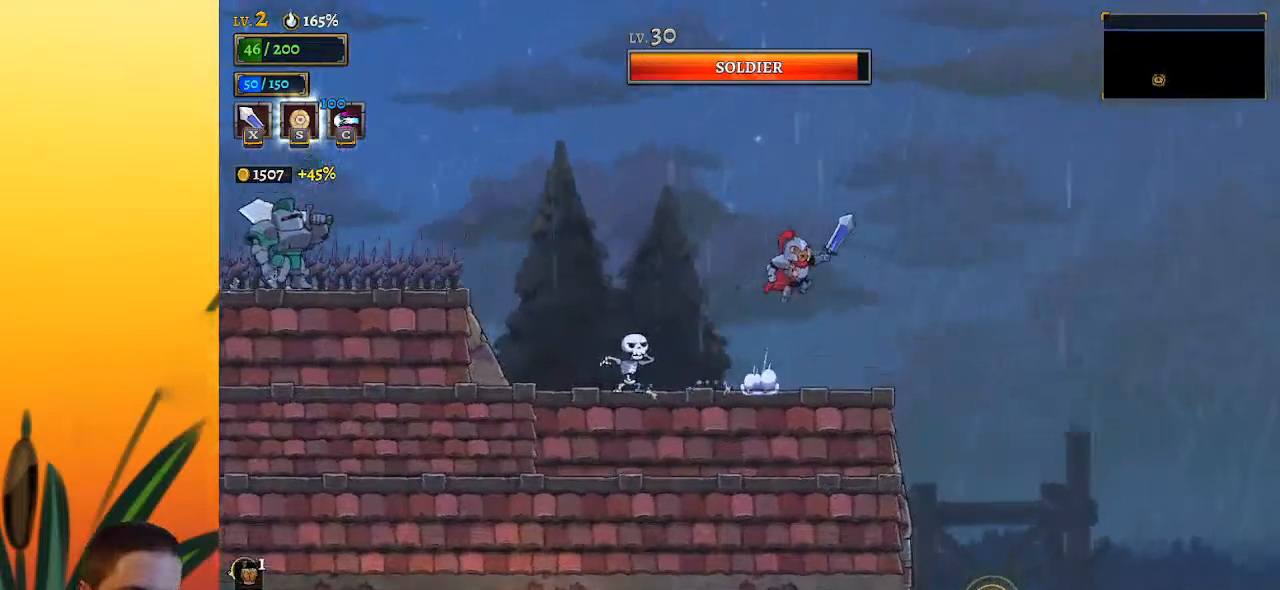
{"keys": [], "events": [[433, "right", "up"]]}
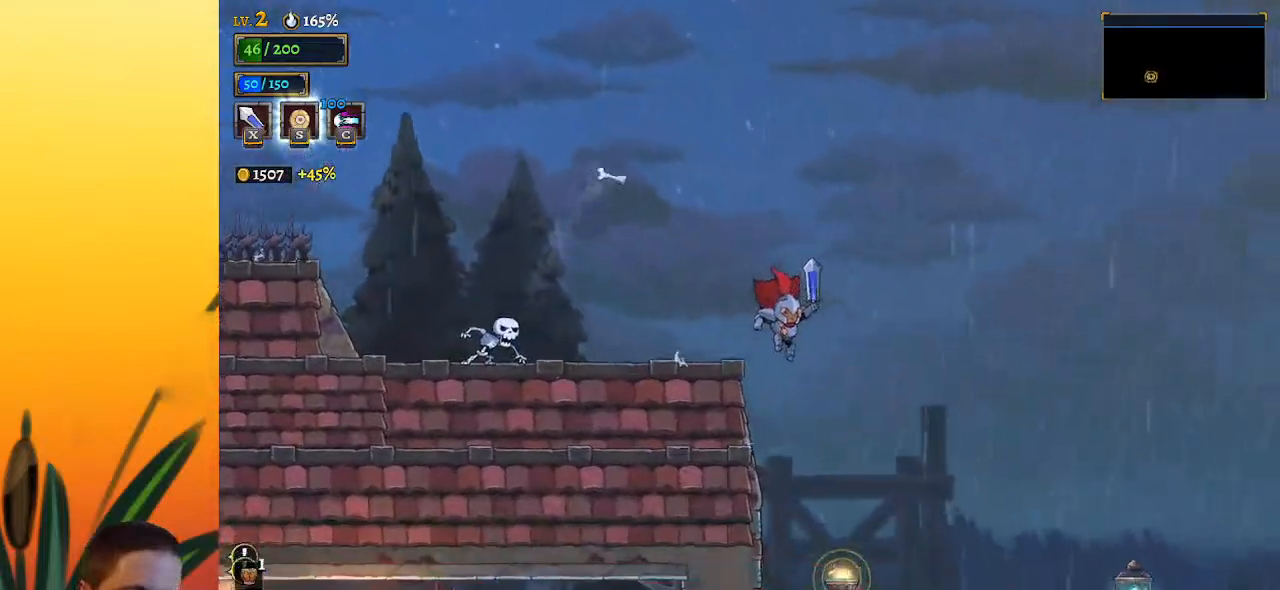
{"keys": ["right"], "events": [[33, "right", "down"], [217, "down", "down"], [450, "down", "up"]]}
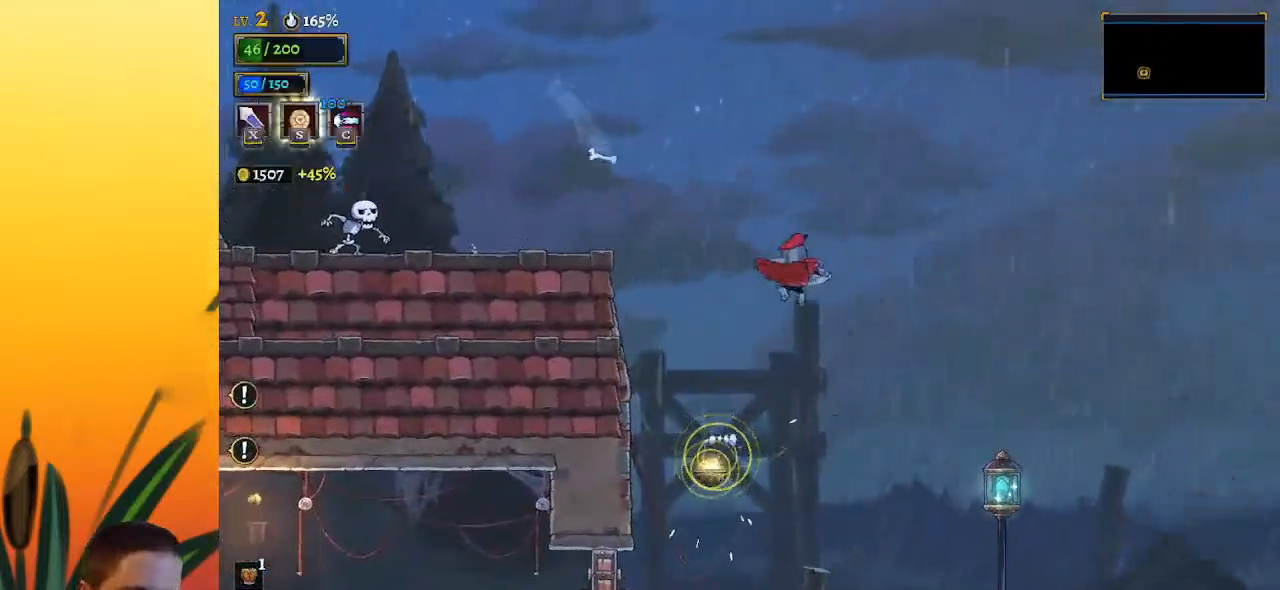
{"keys": ["right"], "events": []}
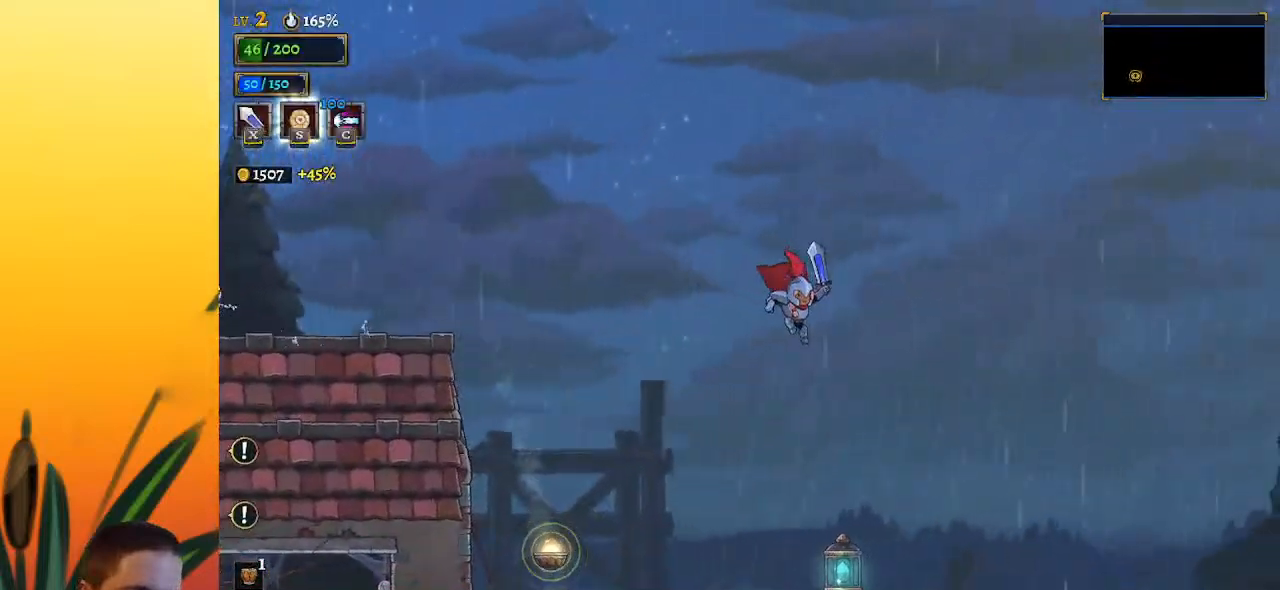
{"keys": ["down", "right"], "events": [[67, "right", "up"], [200, "right", "down"], [250, "down", "down"]]}
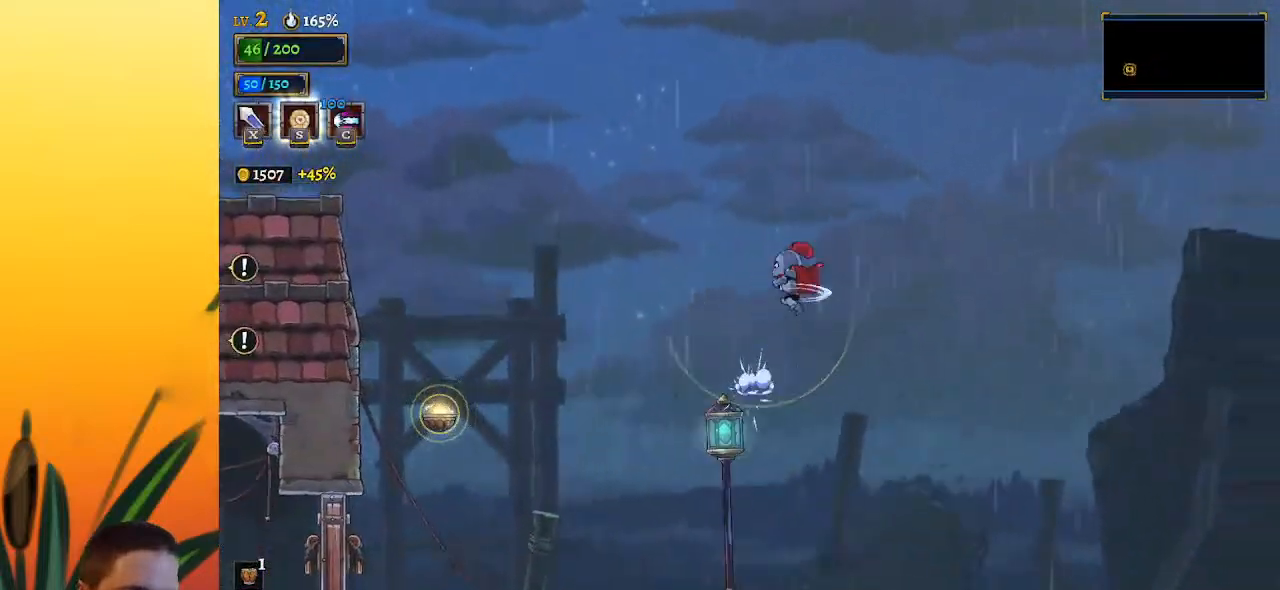
{"keys": ["right"], "events": [[83, "down", "up"]]}
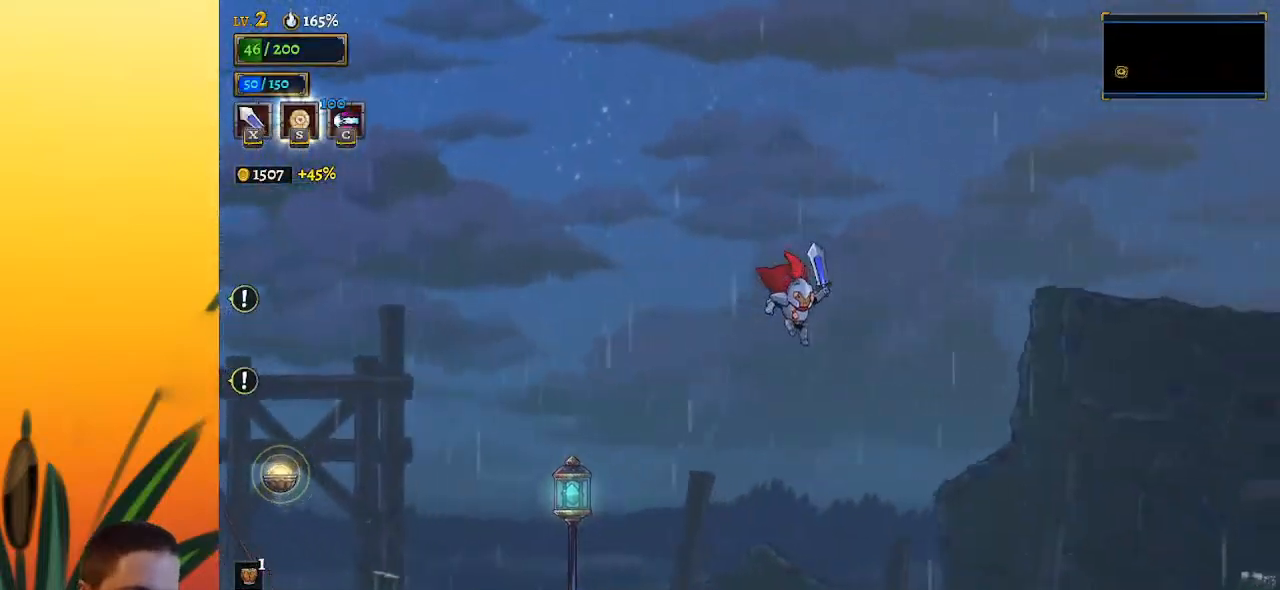
{"keys": ["d", "right"], "events": [[367, "d", "down"]]}
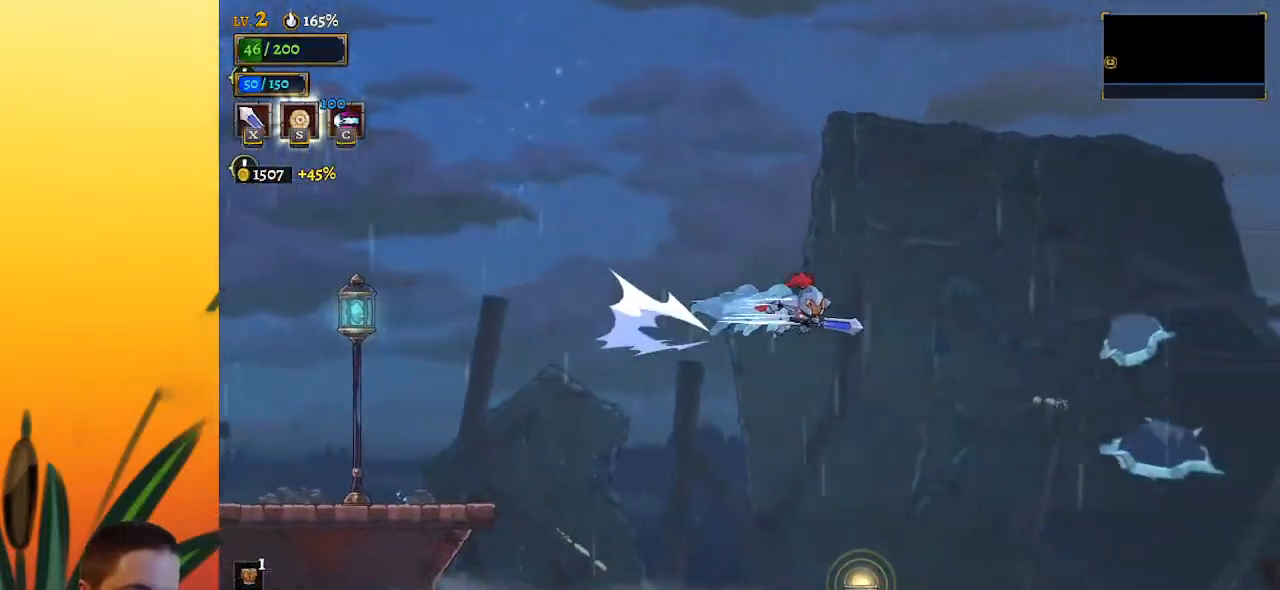
{"keys": [], "events": [[67, "d", "up"], [200, "right", "up"], [300, "left", "down"], [433, "left", "up"]]}
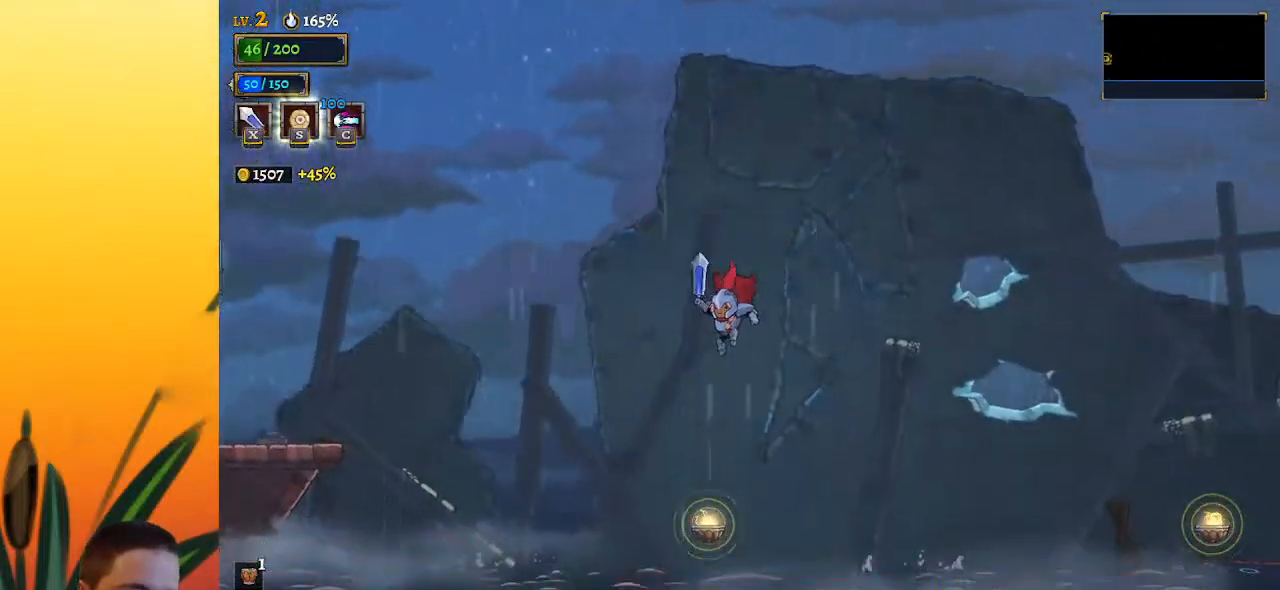
{"keys": ["right"], "events": [[217, "down", "down"], [217, "right", "down"], [400, "down", "up"]]}
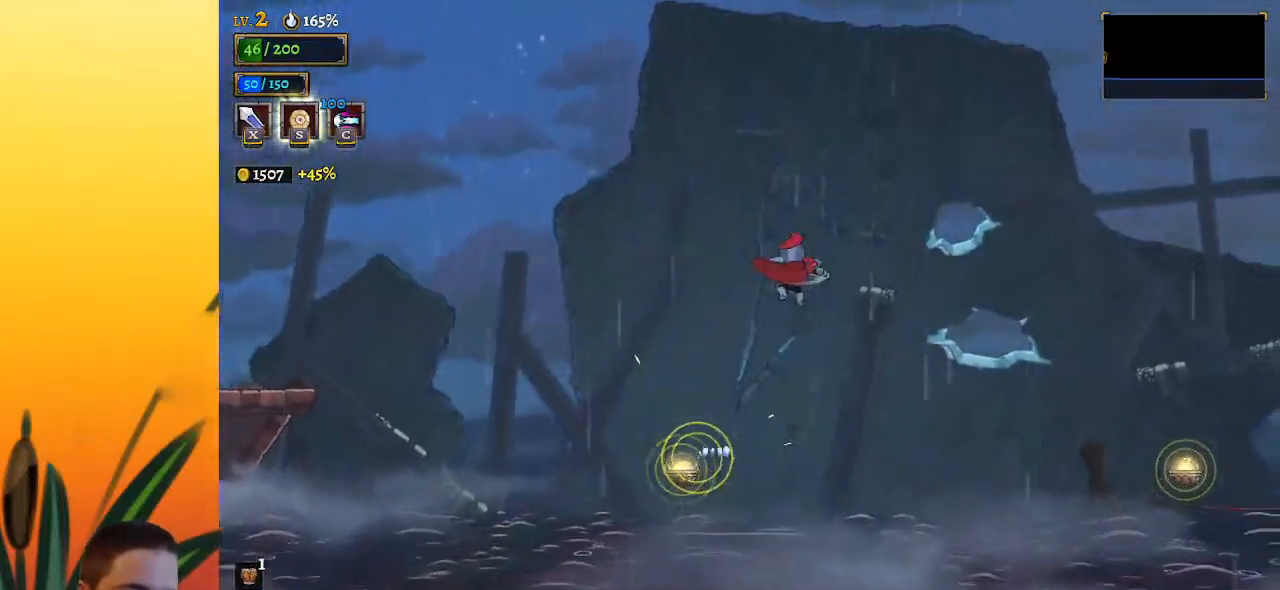
{"keys": ["right"], "events": [[83, "d", "down"], [283, "d", "up"]]}
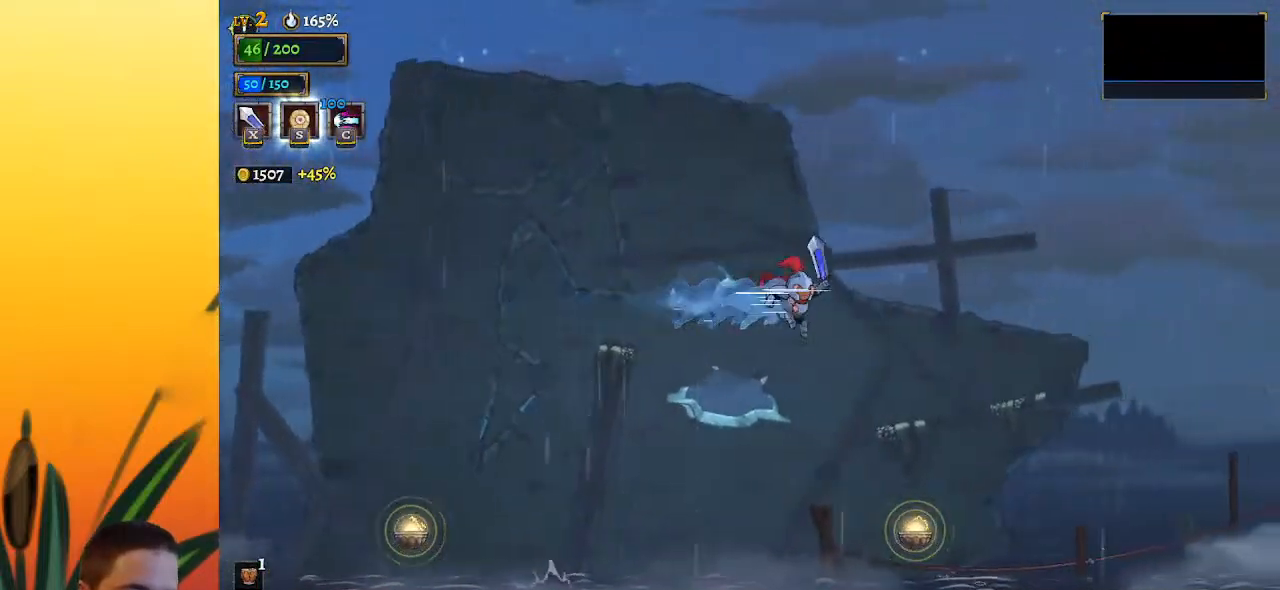
{"keys": ["down", "right"], "events": [[350, "down", "down"]]}
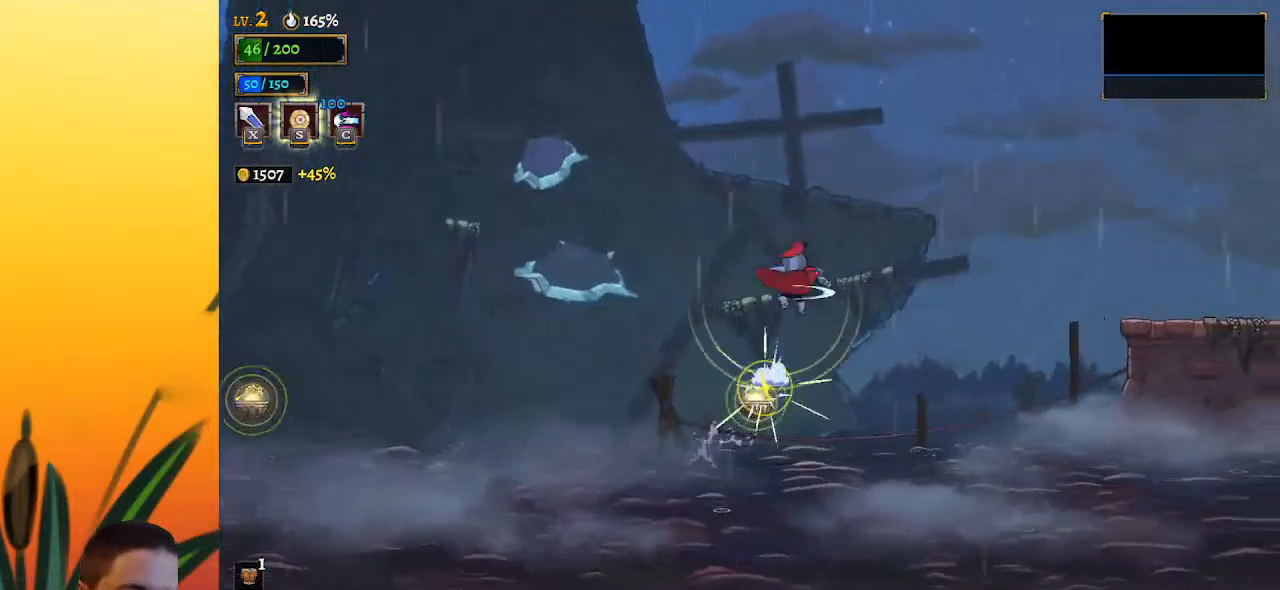
{"keys": ["right"], "events": [[33, "down", "up"], [217, "d", "down"], [400, "d", "up"]]}
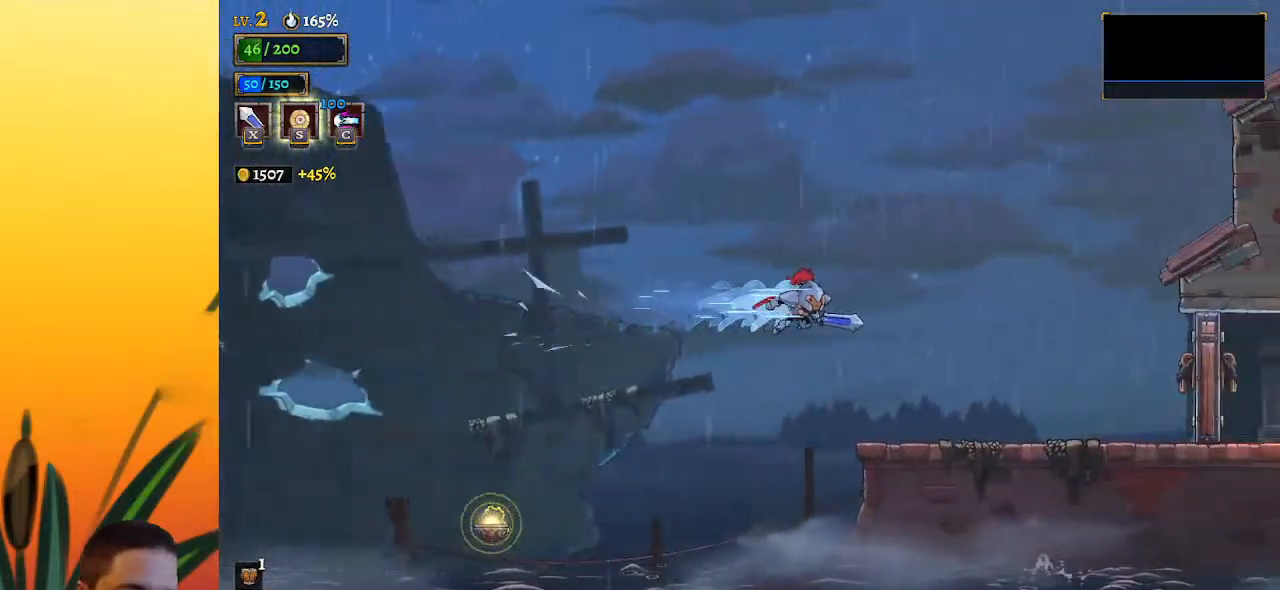
{"keys": ["right"], "events": []}
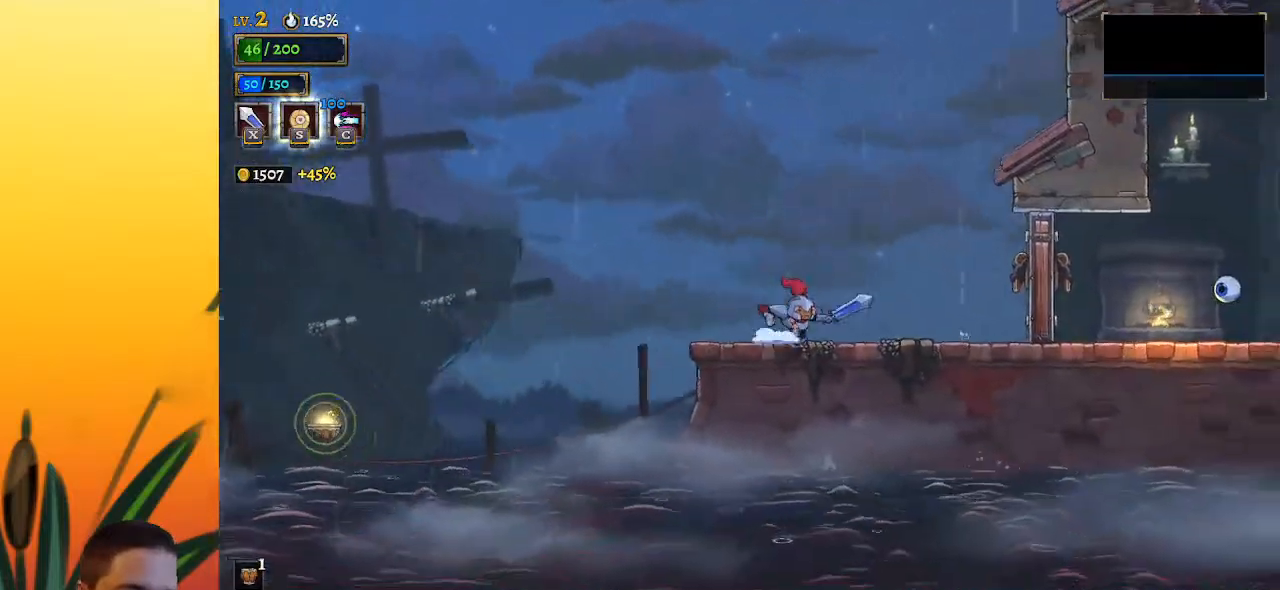
{"keys": ["right"], "events": [[17, "d", "down"], [100, "x", "down"], [250, "x", "up"], [300, "d", "up"]]}
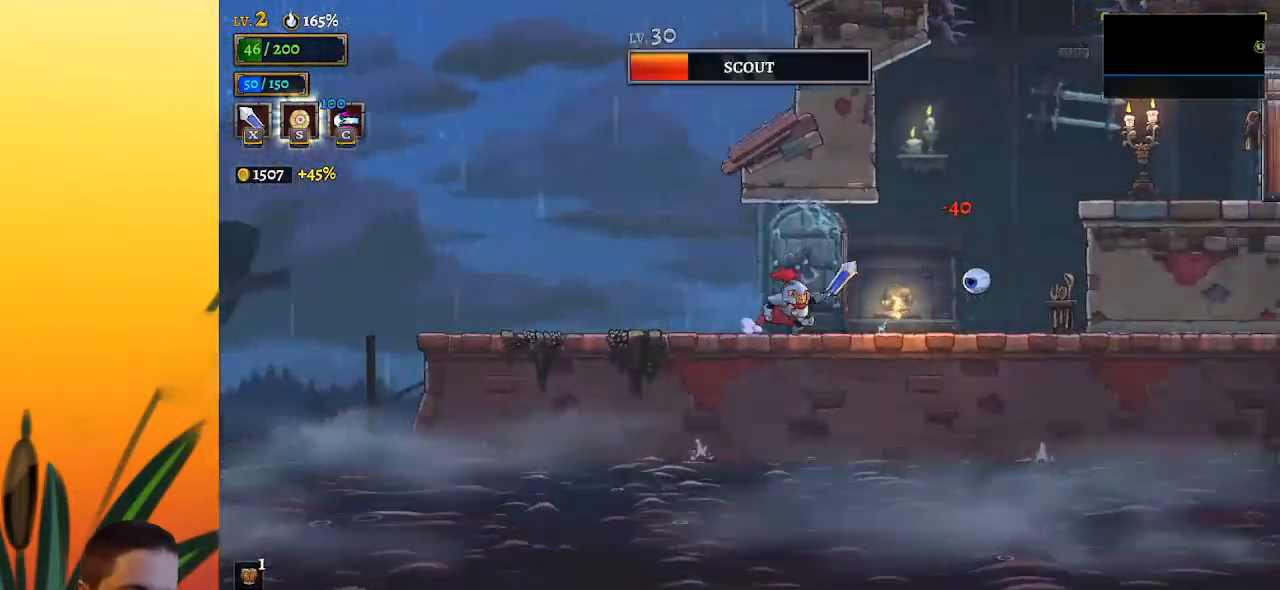
{"keys": ["right", "z"], "events": [[317, "z", "down"]]}
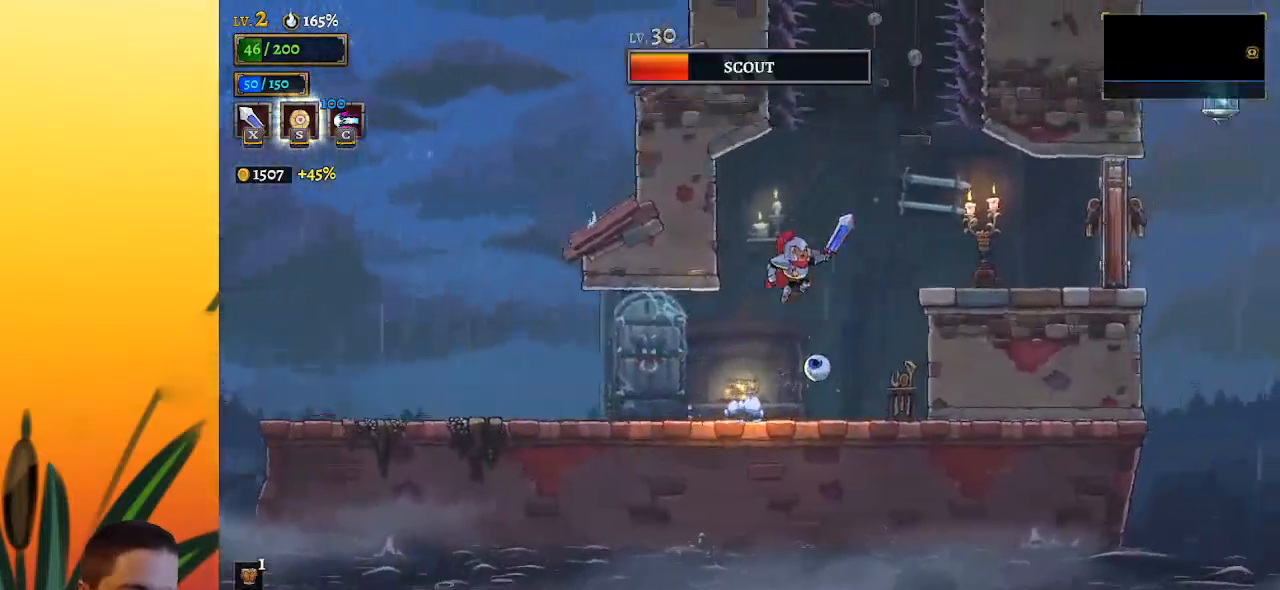
{"keys": [], "events": [[183, "z", "up"], [500, "right", "up"]]}
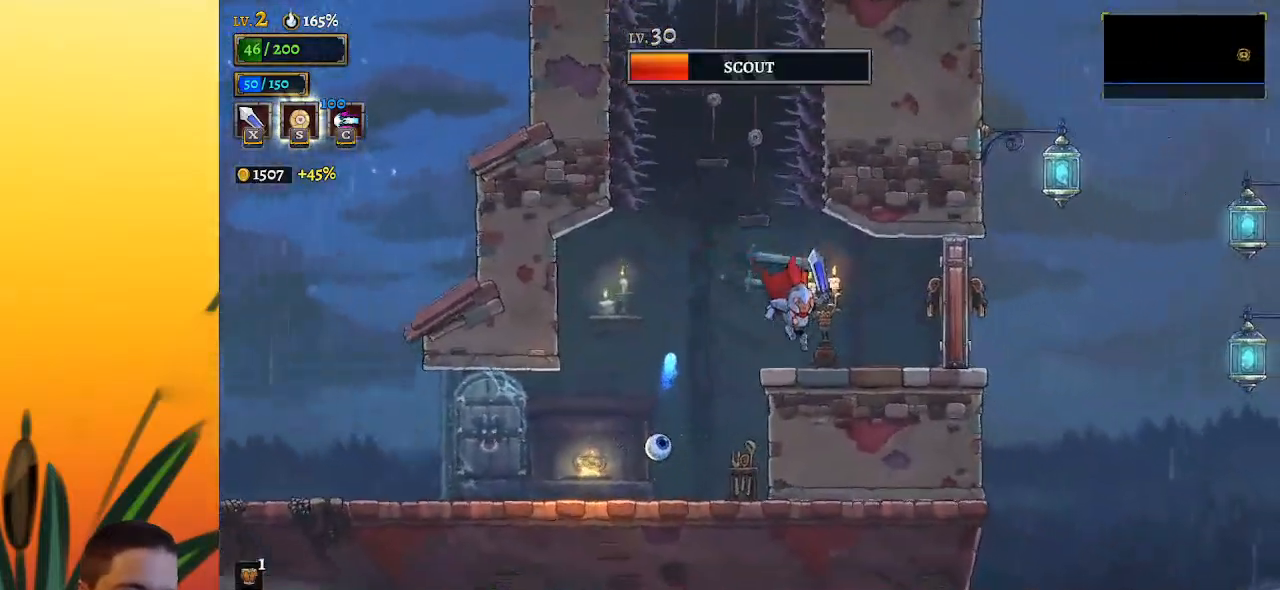
{"keys": ["down", "z"], "events": [[100, "left", "down"], [150, "z", "down"], [283, "left", "up"], [433, "down", "down"]]}
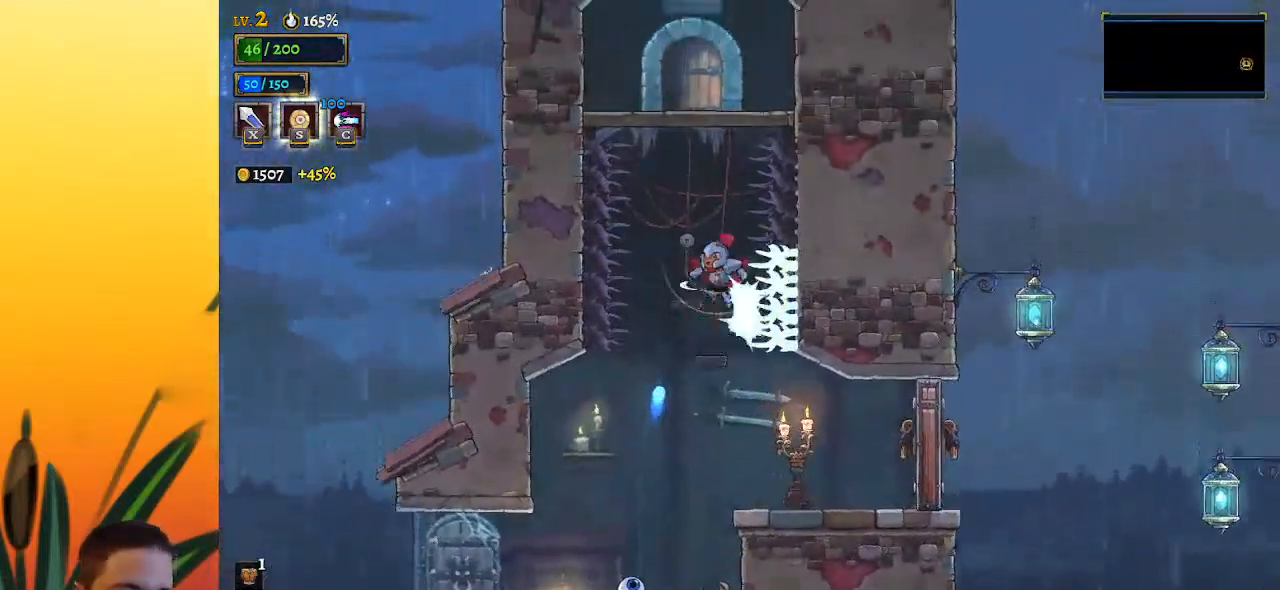
{"keys": [], "events": [[67, "z", "up"], [167, "down", "up"], [350, "down", "down"], [500, "down", "up"]]}
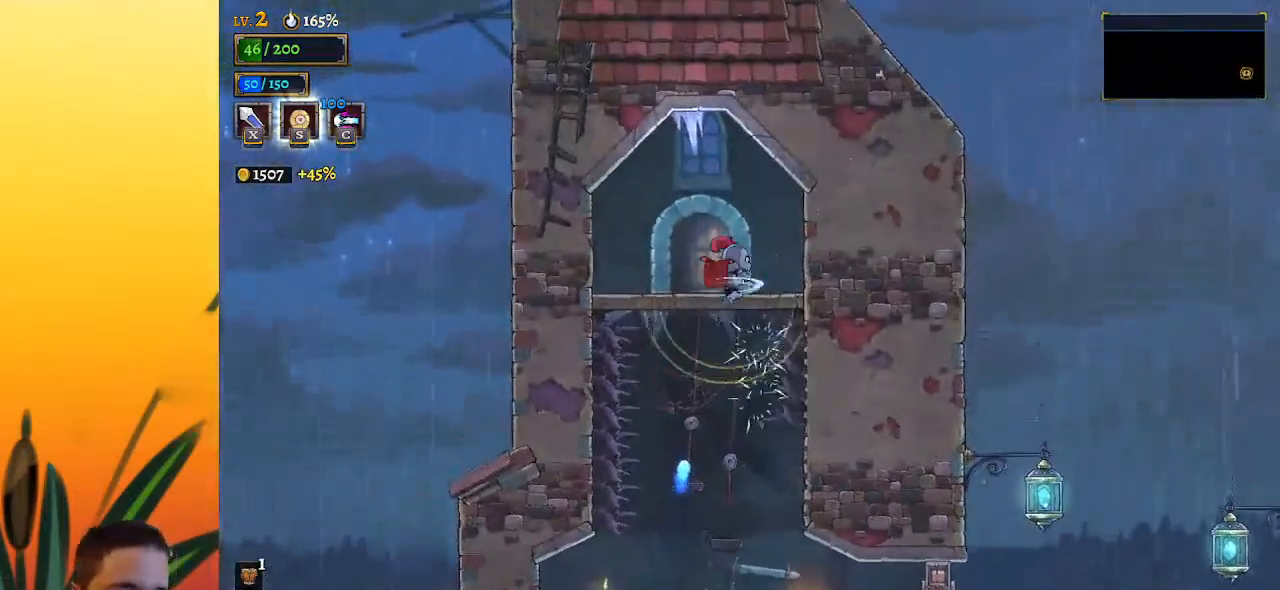
{"keys": [], "events": [[133, "left", "down"], [417, "left", "up"]]}
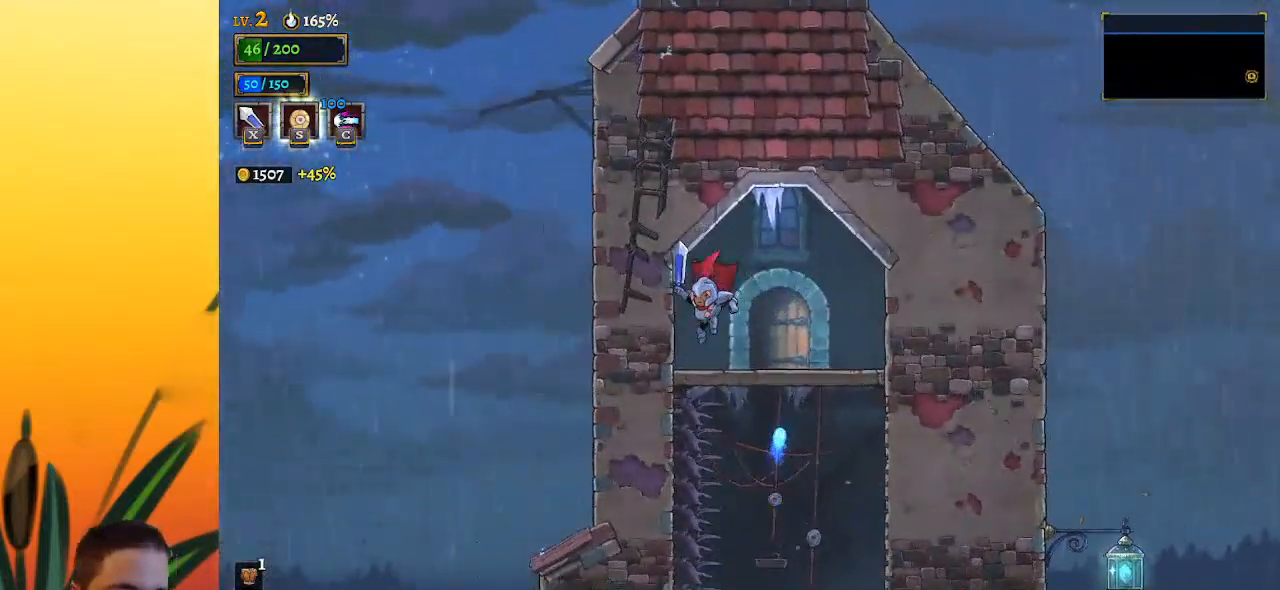
{"keys": [], "events": []}
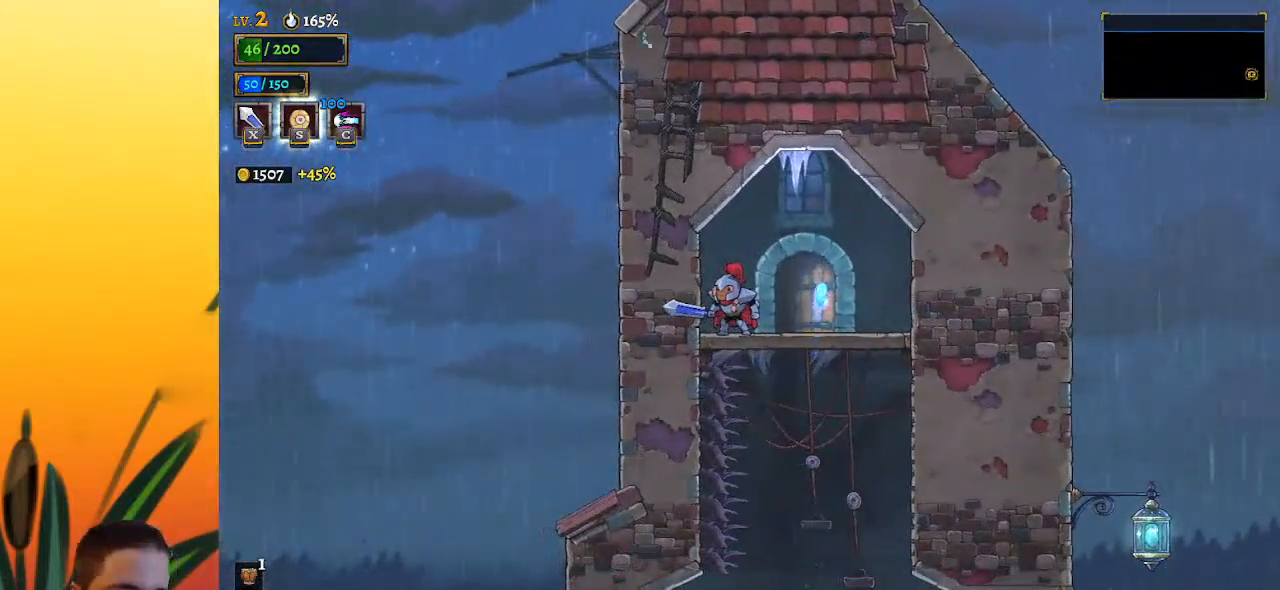
{"keys": [], "events": [[17, "right", "down"], [217, "up", "down"], [250, "right", "up"], [317, "up", "up"]]}
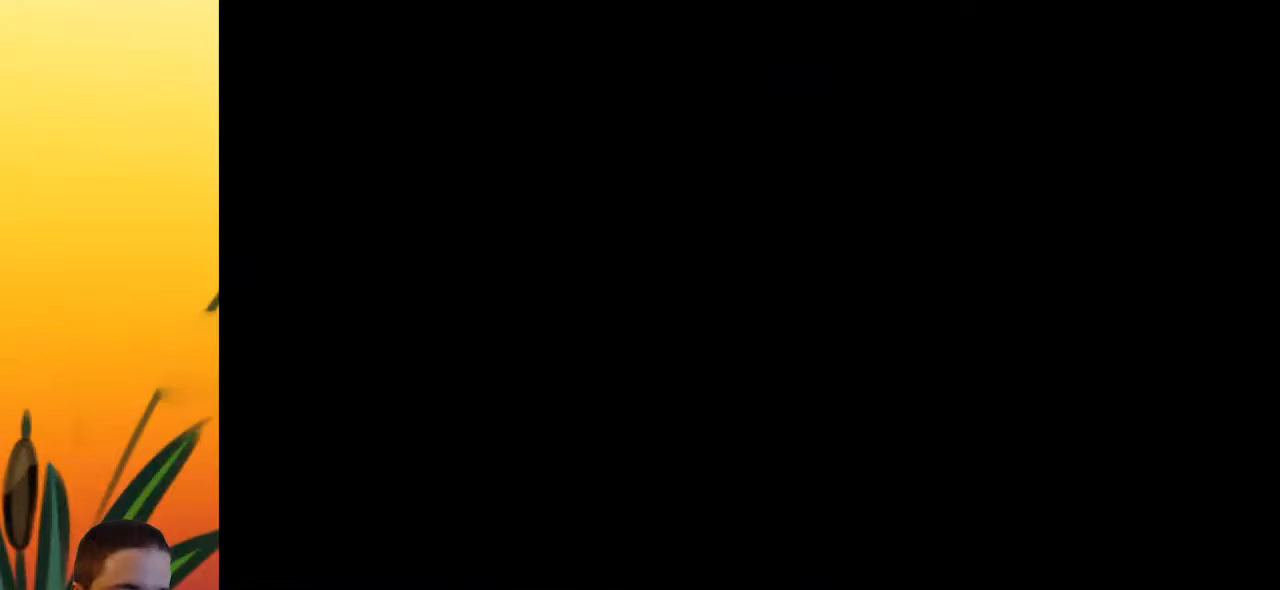
{"keys": [], "events": [[150, "right", "down"], [367, "right", "up"]]}
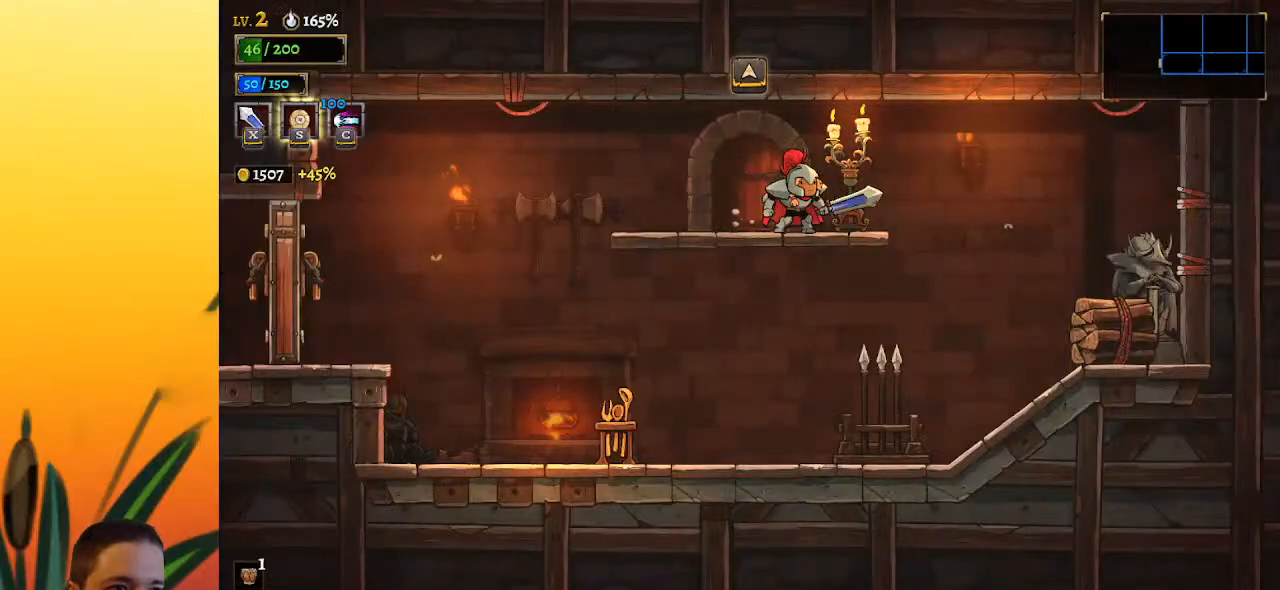
{"keys": ["a", "left"], "events": [[17, "down", "down"], [150, "left", "down"], [200, "down", "up"], [383, "a", "down"]]}
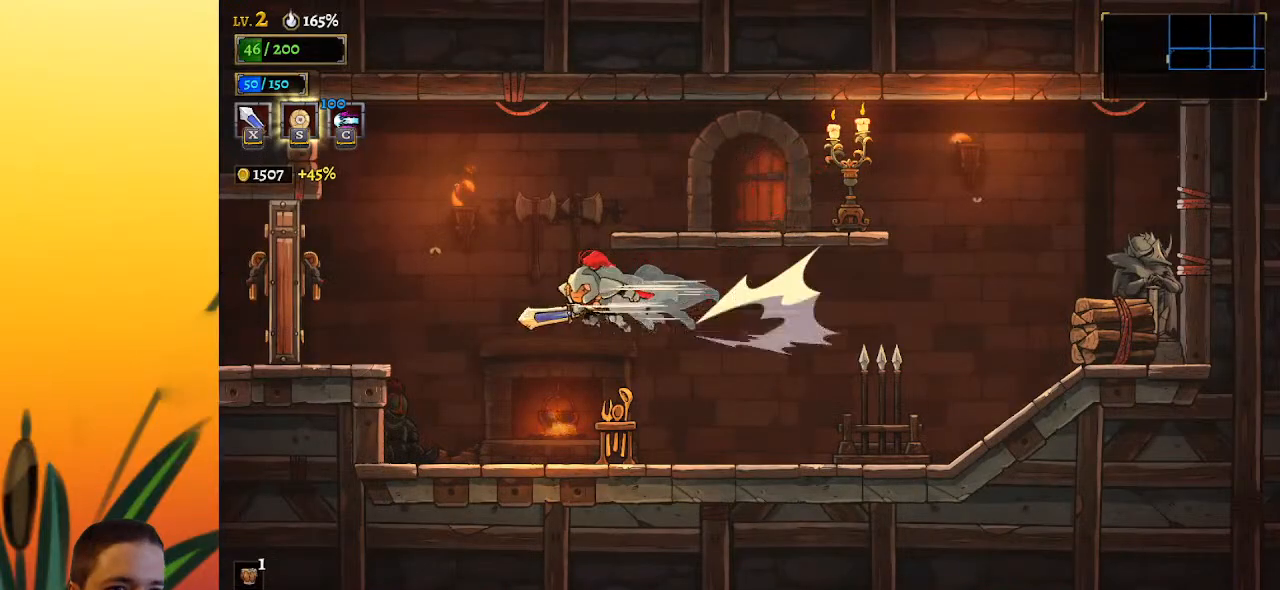
{"keys": ["left"], "events": [[167, "x", "down"], [350, "a", "up"], [400, "x", "up"]]}
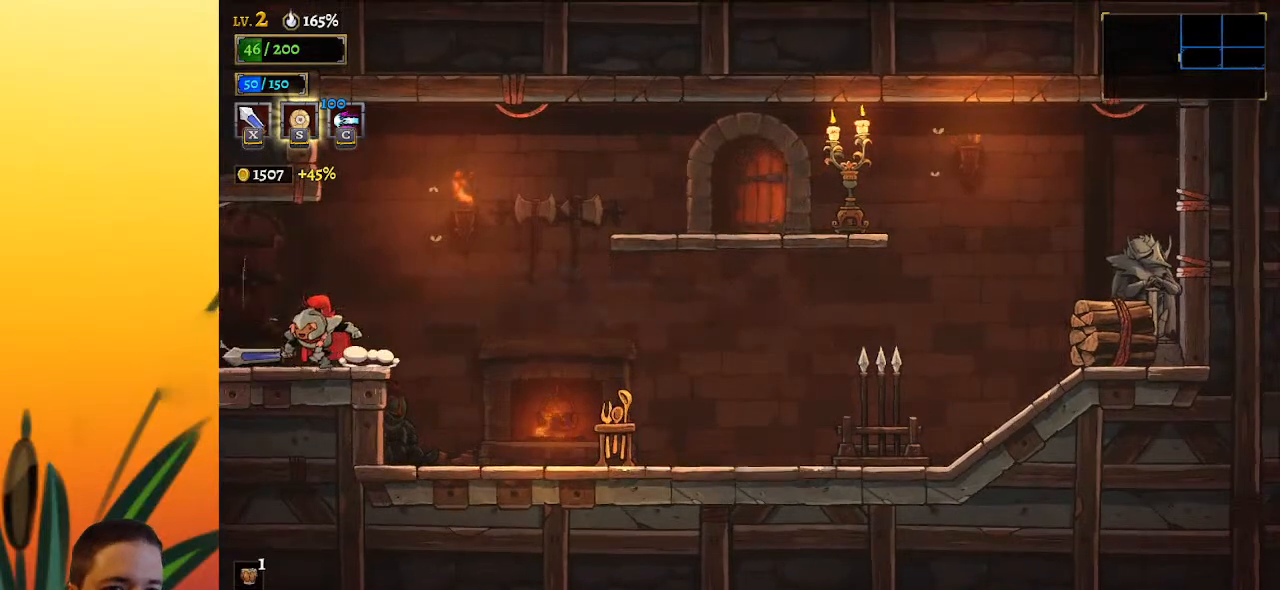
{"keys": [], "events": [[467, "left", "up"]]}